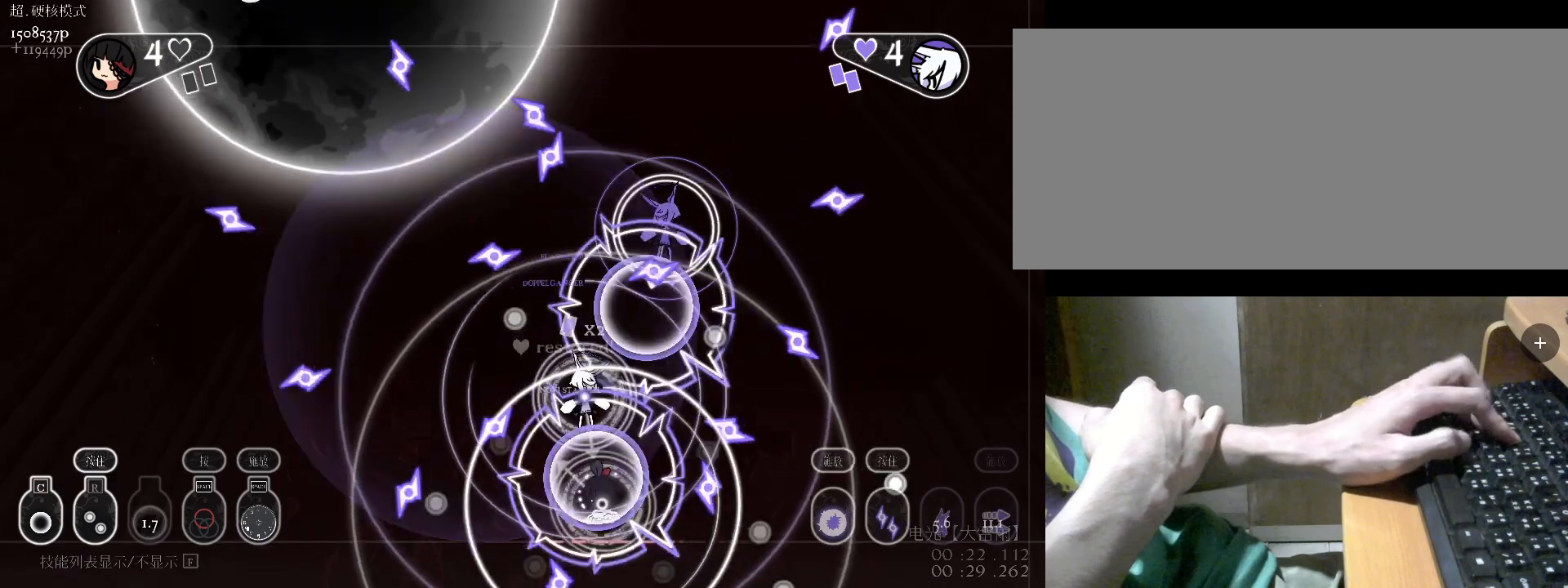
Gameplay with keyboard; each line is a JSON object with the keys held at the frame after it. "events" lists presses ("down") and releases ("up") of "a", "alt", "b", "c", "caps_lock", "comma", "ctrl", "d", "e", "f", "g", "h", "i", "j", "k", "l", "m", "n", "o", "q", "r", "s", "shift", "space", "super", "t", "tab", "u", "v", "w", "x", "y" and "z" between this image and that frame as [ms after this image, input, new state], when the widget could be followed in between. No other keys are recorded. Mouse input is not recorded.
{"keys": ["s"], "events": [[467, "r", "up"]]}
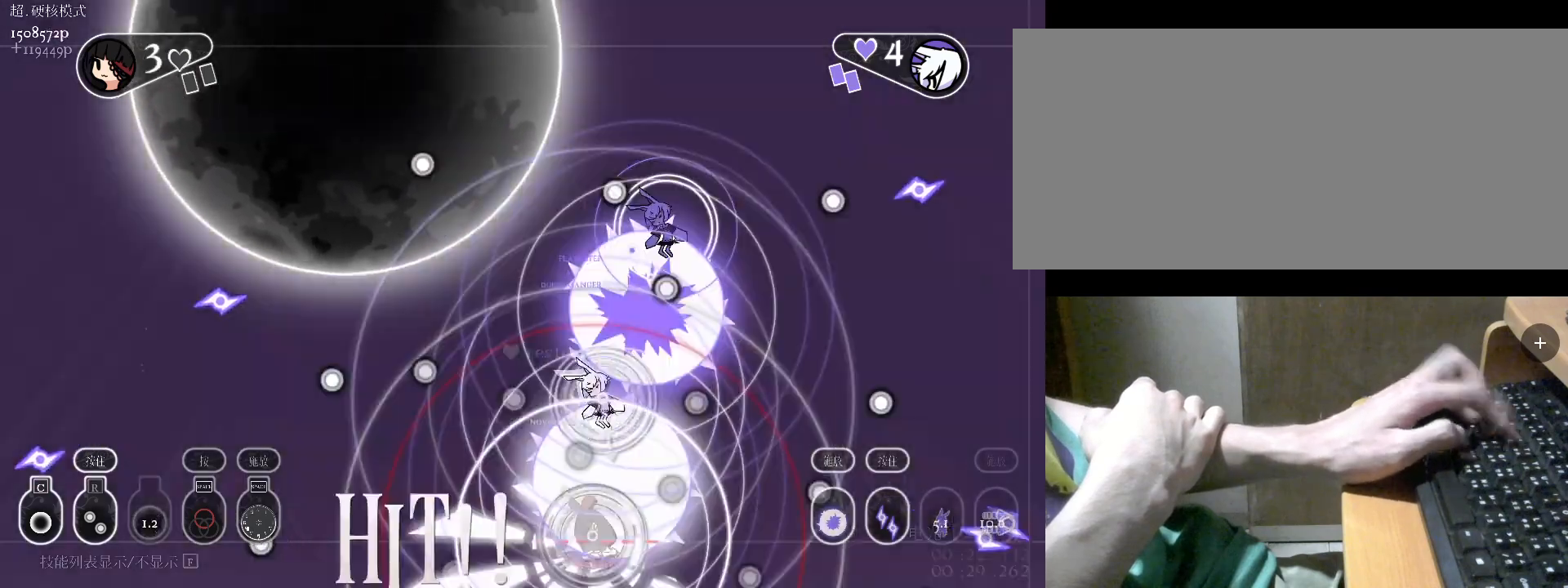
{"keys": [], "events": [[33, "a", "down"], [33, "s", "up"], [500, "a", "up"]]}
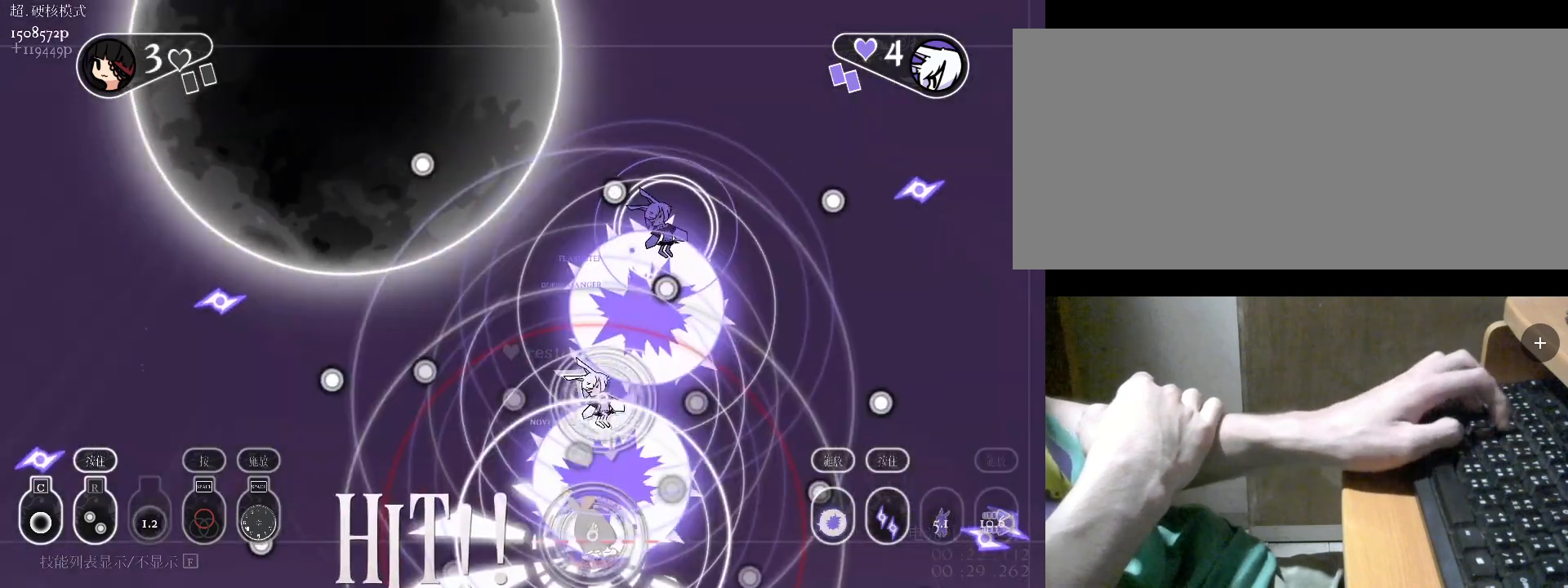
{"keys": ["a"], "events": [[133, "a", "down"], [333, "c", "down"], [433, "c", "up"]]}
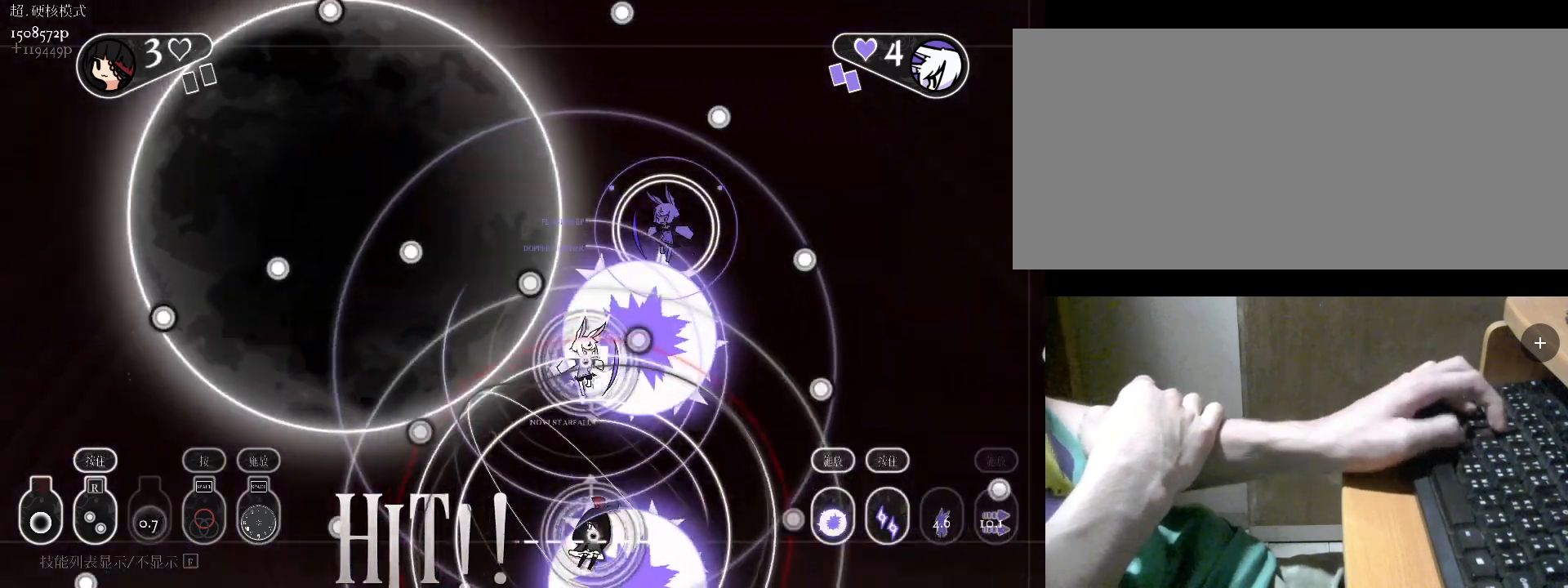
{"keys": ["a", "c"], "events": [[33, "c", "down"], [133, "c", "up"], [267, "c", "down"], [367, "c", "up"], [467, "c", "down"]]}
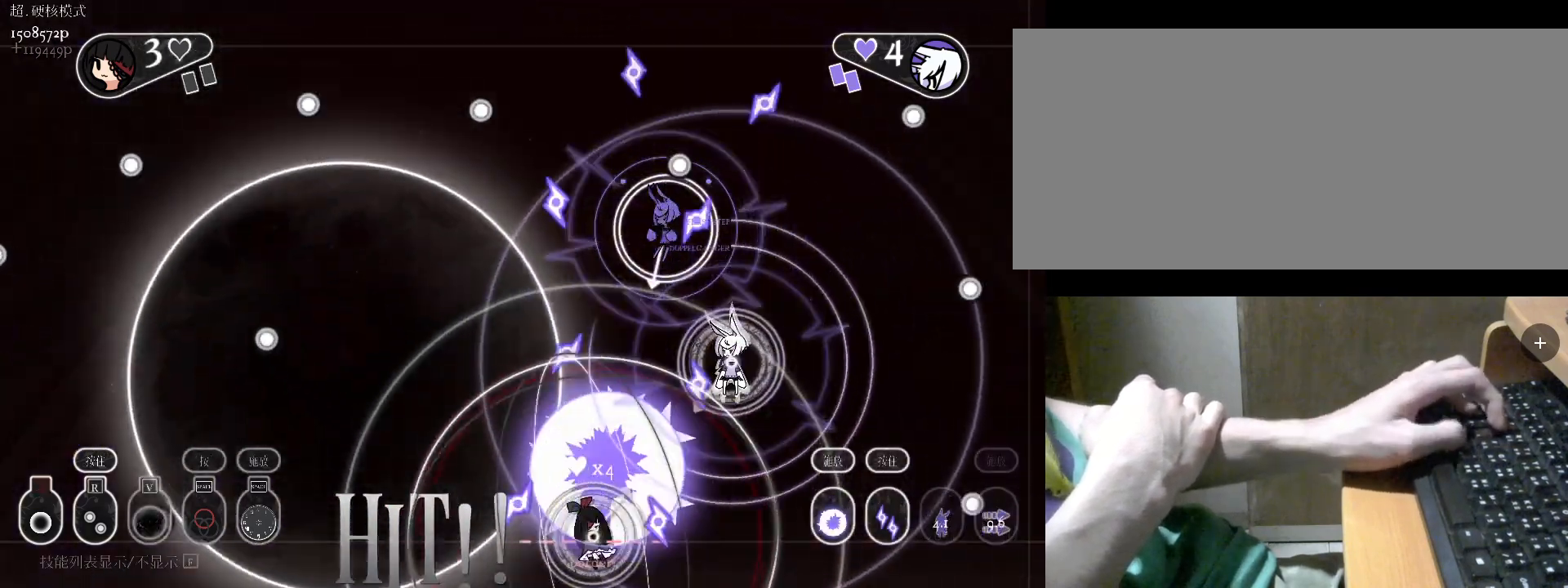
{"keys": ["a"], "events": [[100, "c", "up"], [200, "c", "down"], [300, "c", "up"], [400, "c", "down"], [433, "c", "up"]]}
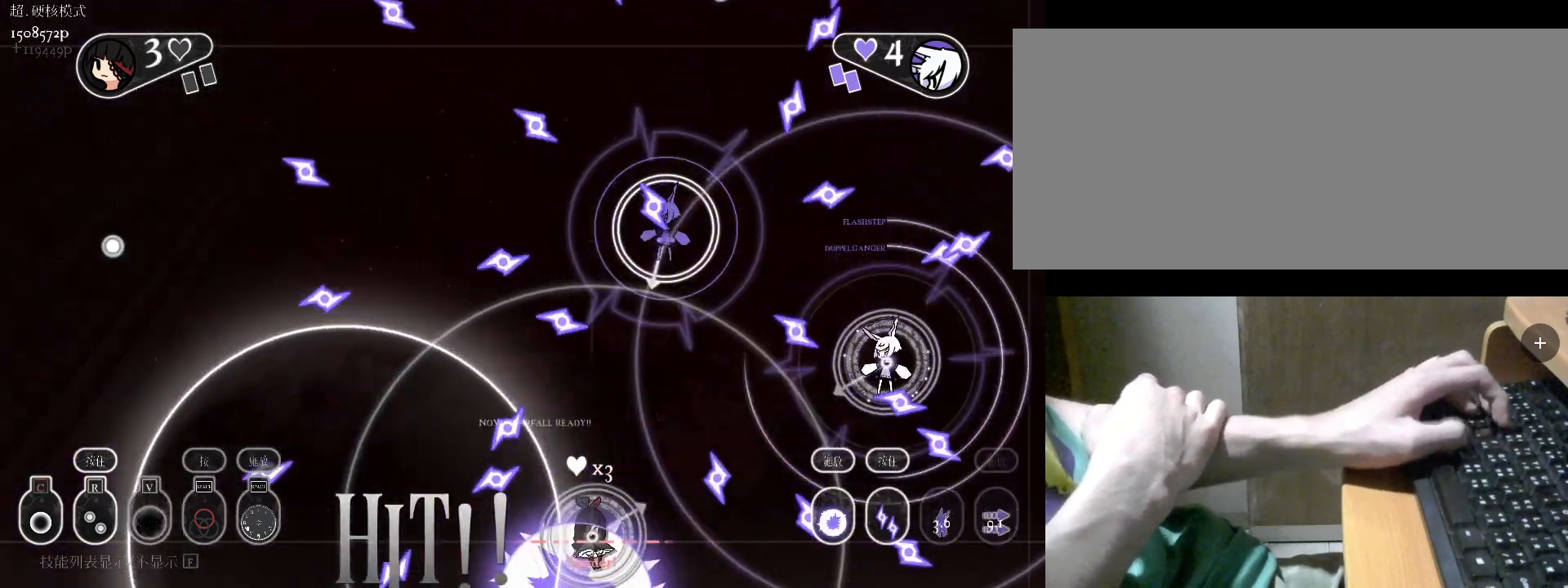
{"keys": [], "events": [[33, "c", "down"], [133, "c", "up"], [233, "a", "up"]]}
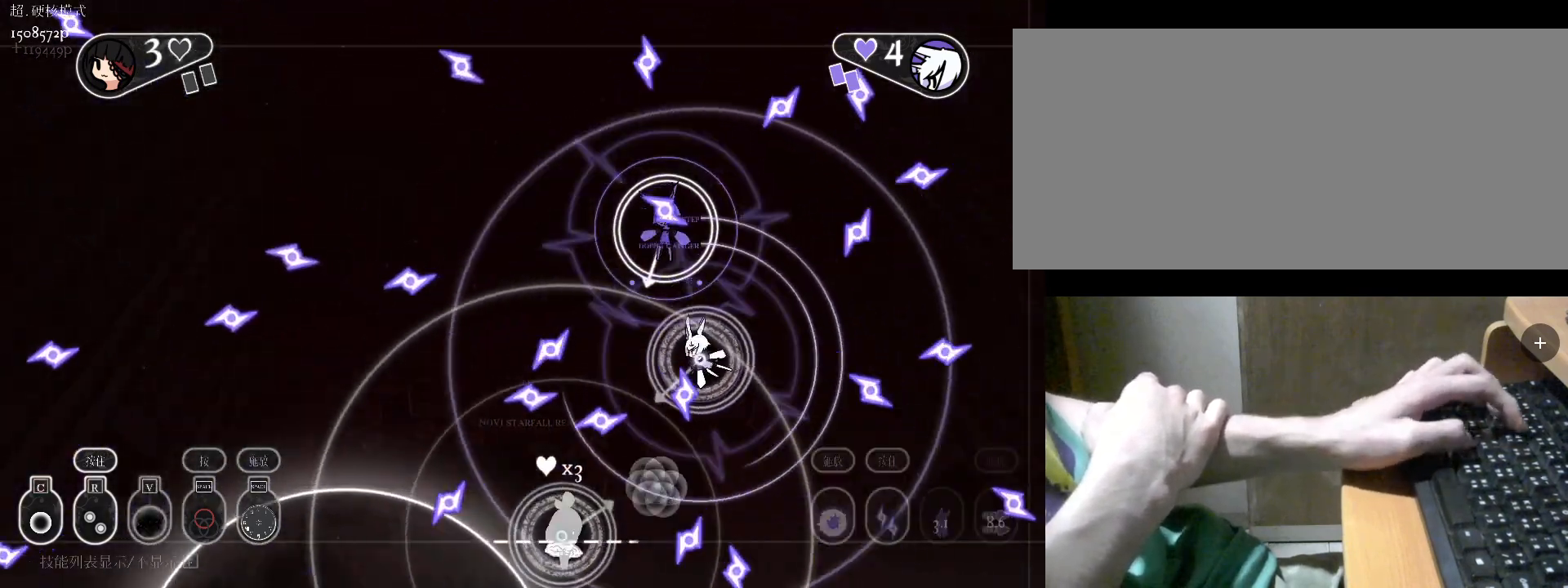
{"keys": ["a"], "events": [[67, "w", "down"], [233, "v", "down"], [333, "w", "up"], [400, "a", "down"], [400, "v", "up"]]}
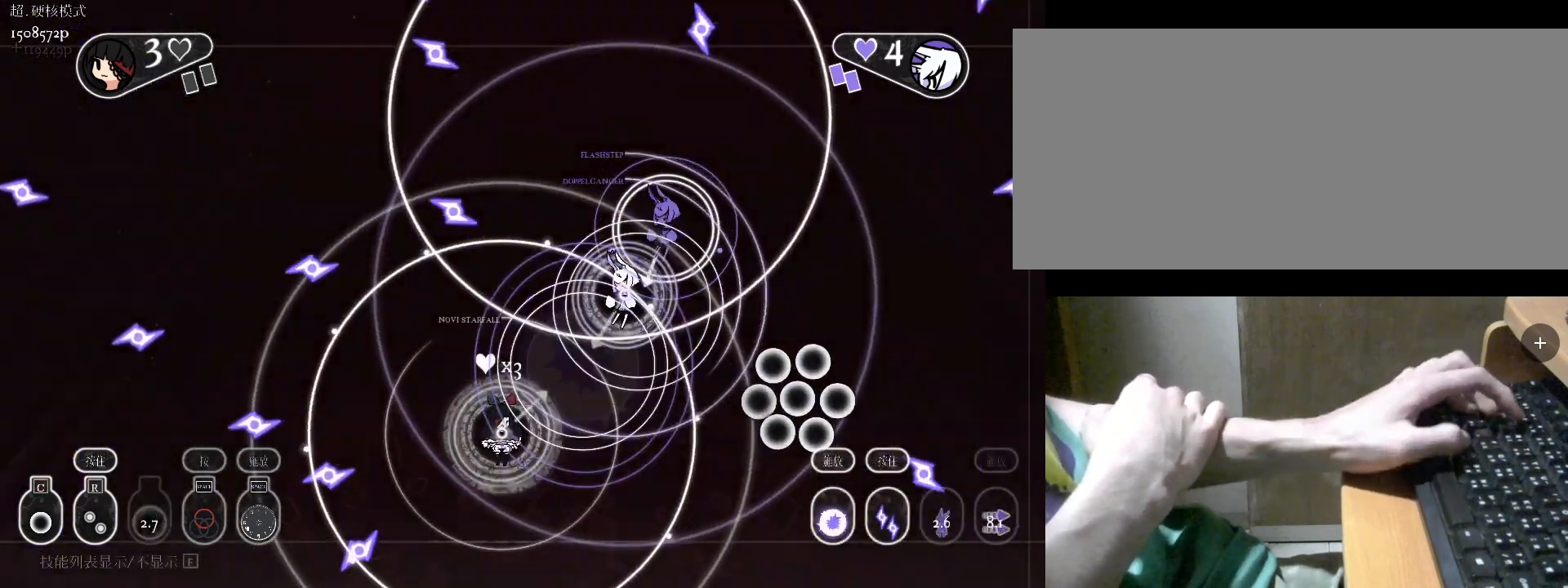
{"keys": ["a", "r", "w"], "events": [[167, "s", "down"], [267, "r", "down"], [267, "s", "up"], [467, "w", "down"]]}
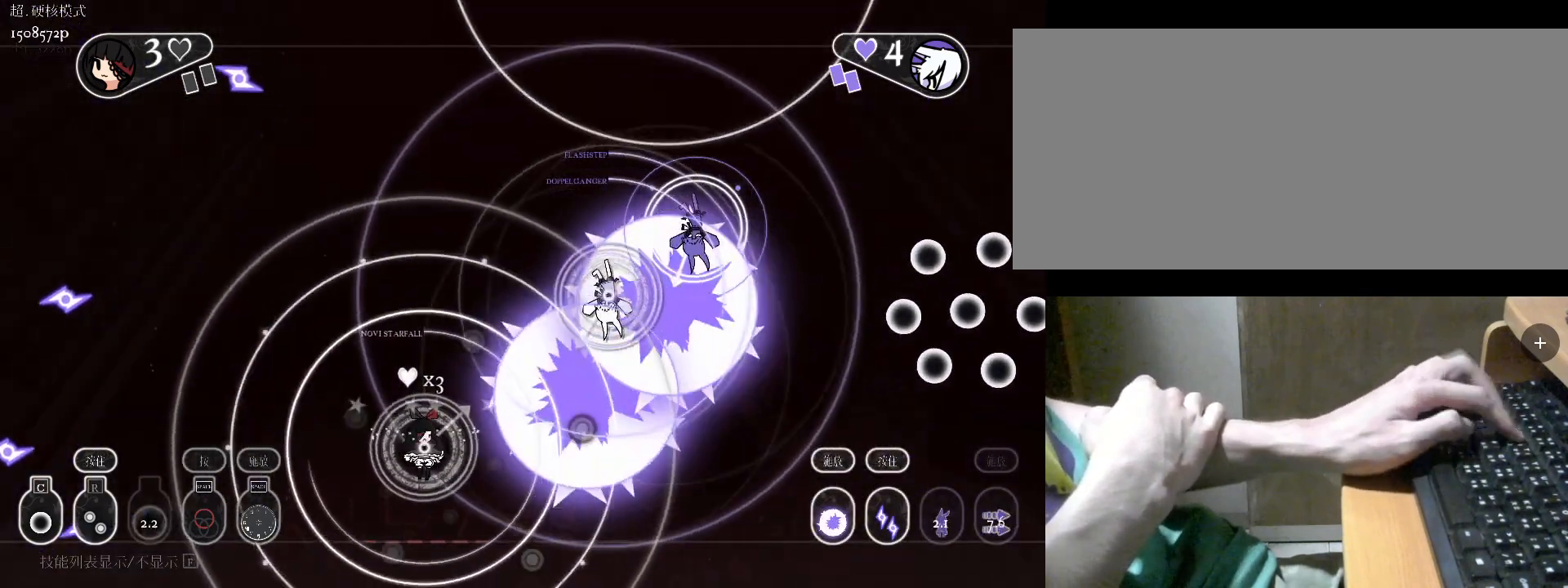
{"keys": ["r", "w"], "events": [[500, "a", "up"]]}
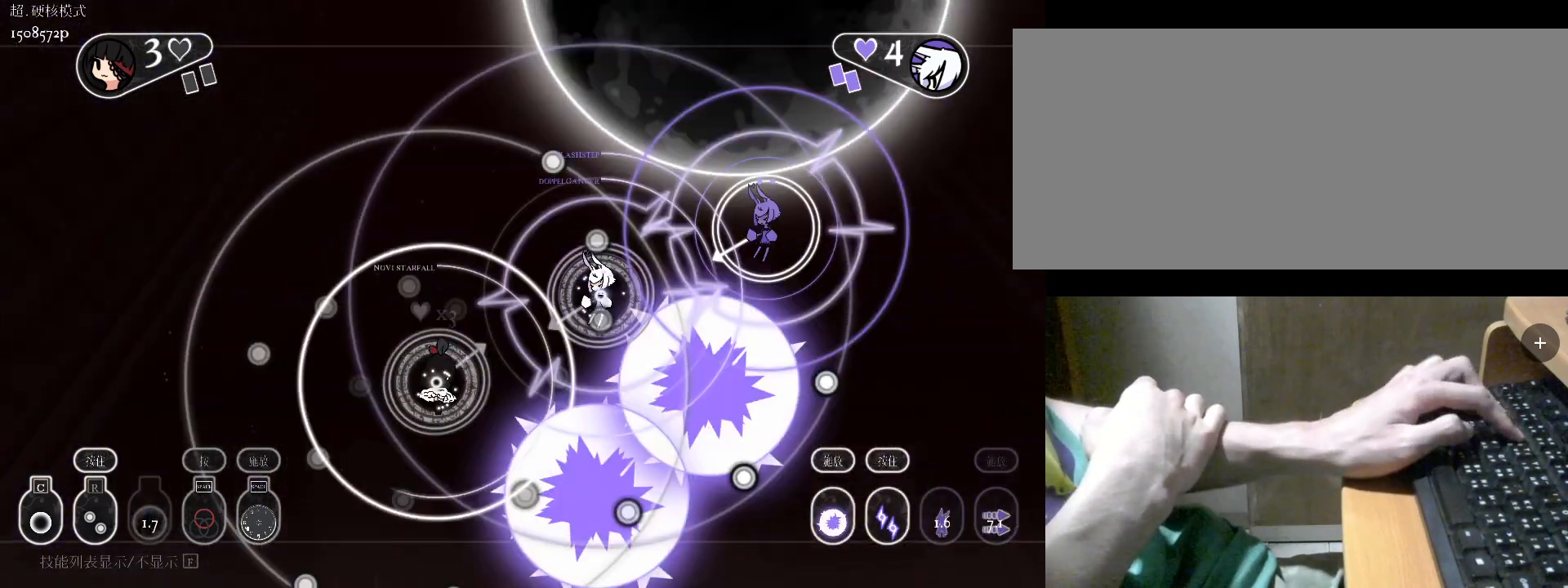
{"keys": ["a", "r"], "events": [[33, "w", "up"], [167, "a", "down"], [167, "r", "up"], [400, "r", "down"]]}
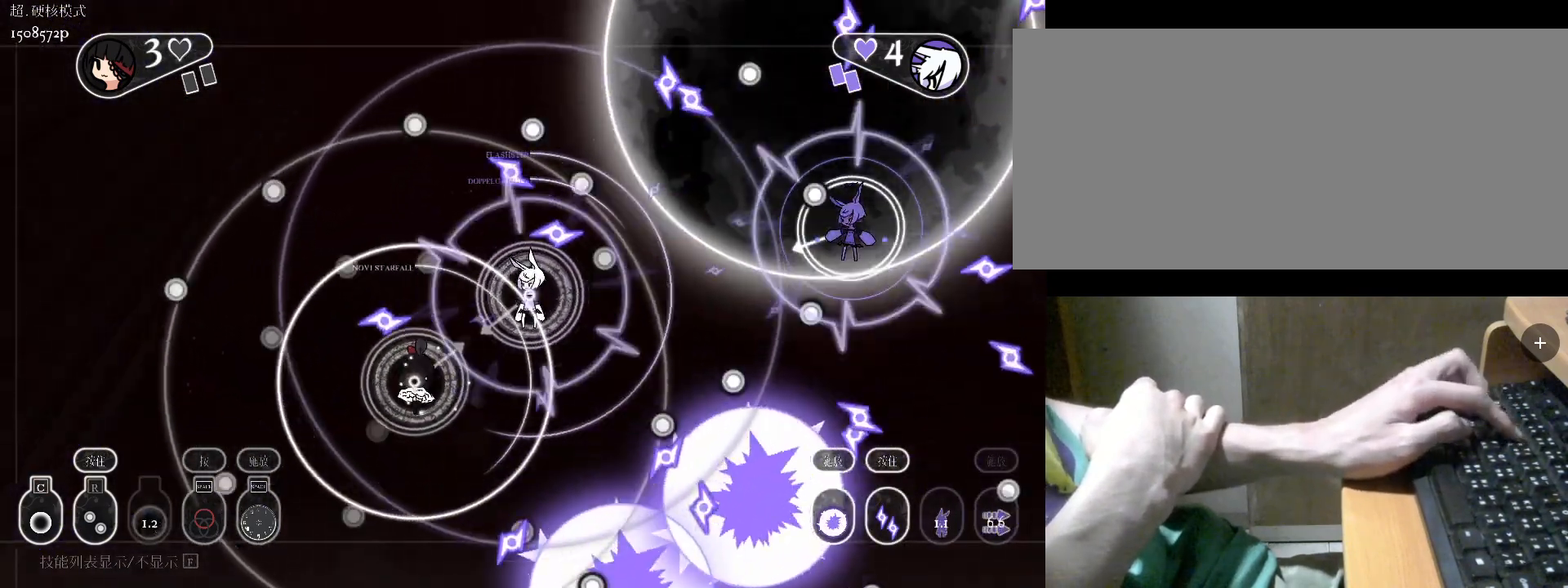
{"keys": ["a", "c"], "events": [[67, "s", "down"], [100, "r", "up"], [167, "a", "up"], [400, "a", "down"], [400, "c", "down"], [433, "s", "up"]]}
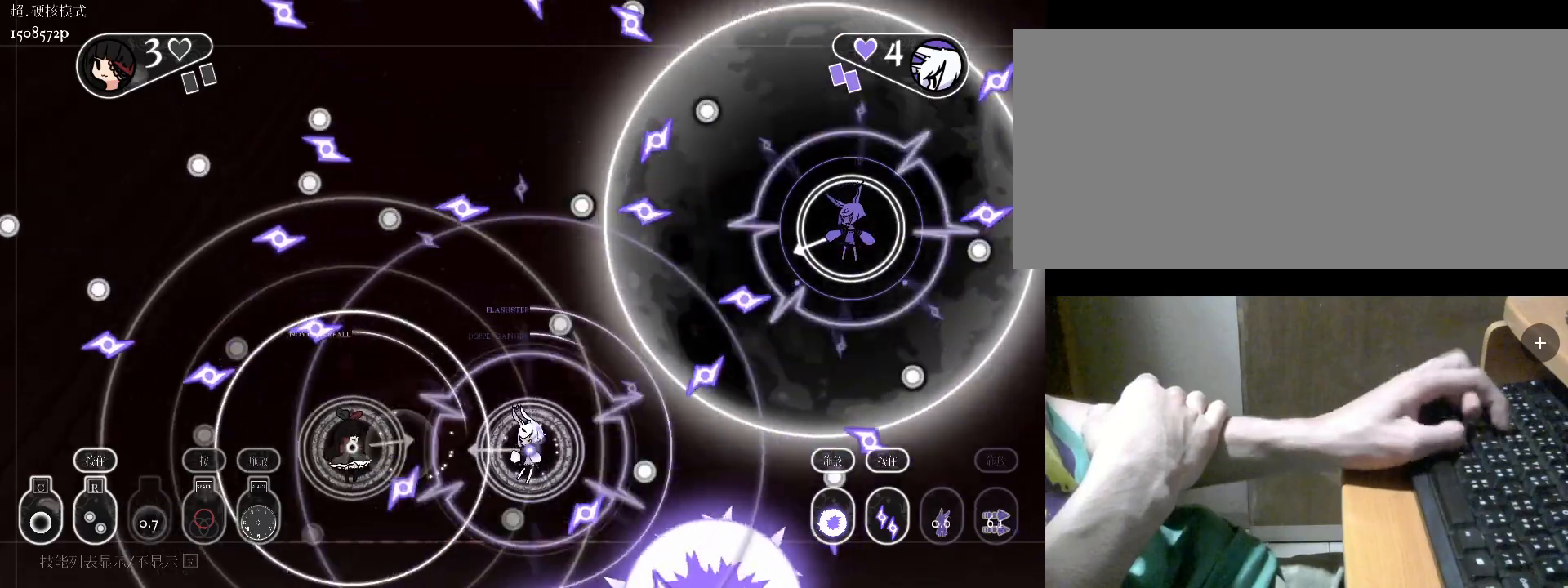
{"keys": [], "events": [[33, "c", "up"], [67, "c", "down"], [167, "c", "up"], [233, "c", "down"], [333, "c", "up"], [467, "a", "up"]]}
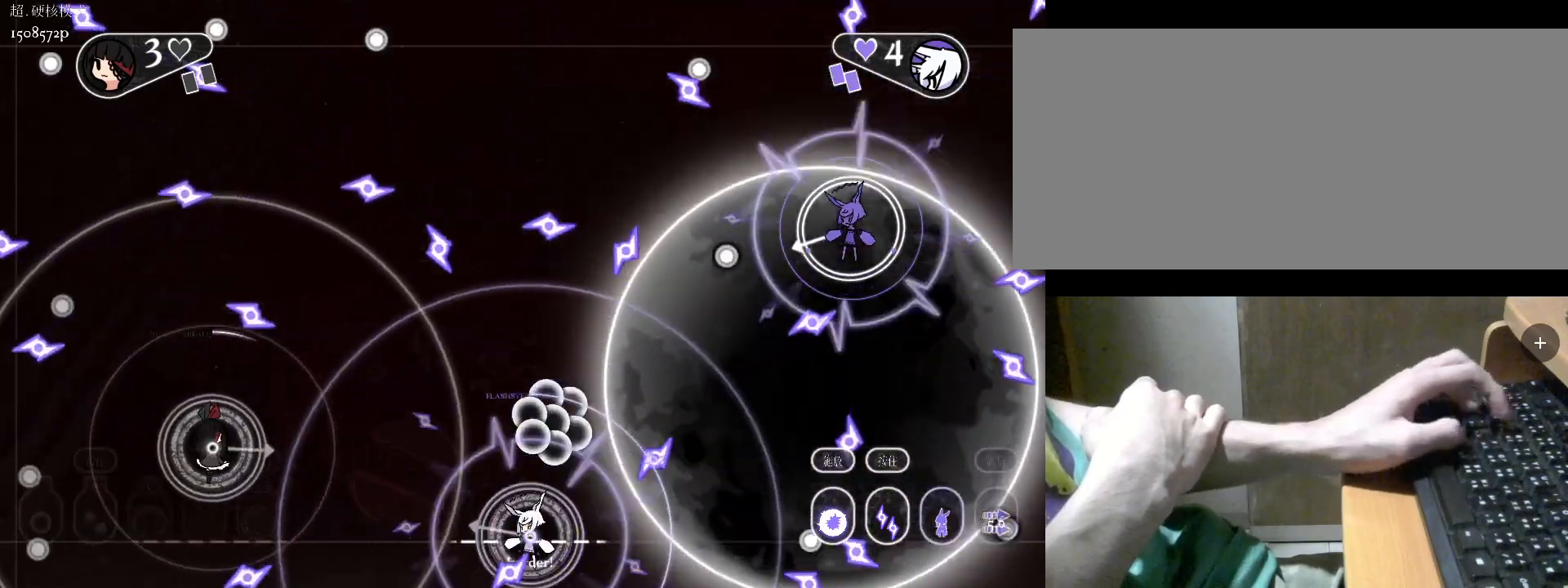
{"keys": ["w"], "events": [[167, "v", "down"], [267, "v", "up"], [300, "v", "down"], [400, "v", "up"], [400, "w", "down"]]}
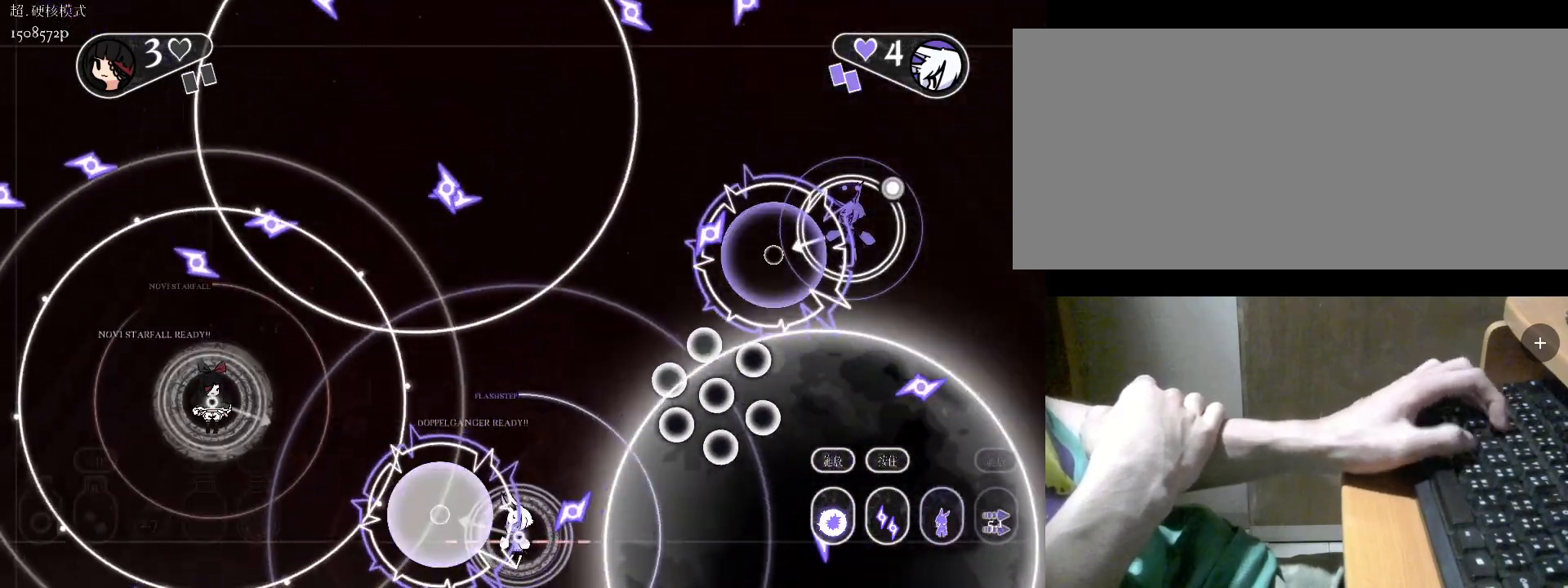
{"keys": ["r", "w"], "events": [[33, "w", "up"], [133, "r", "down"], [367, "w", "down"]]}
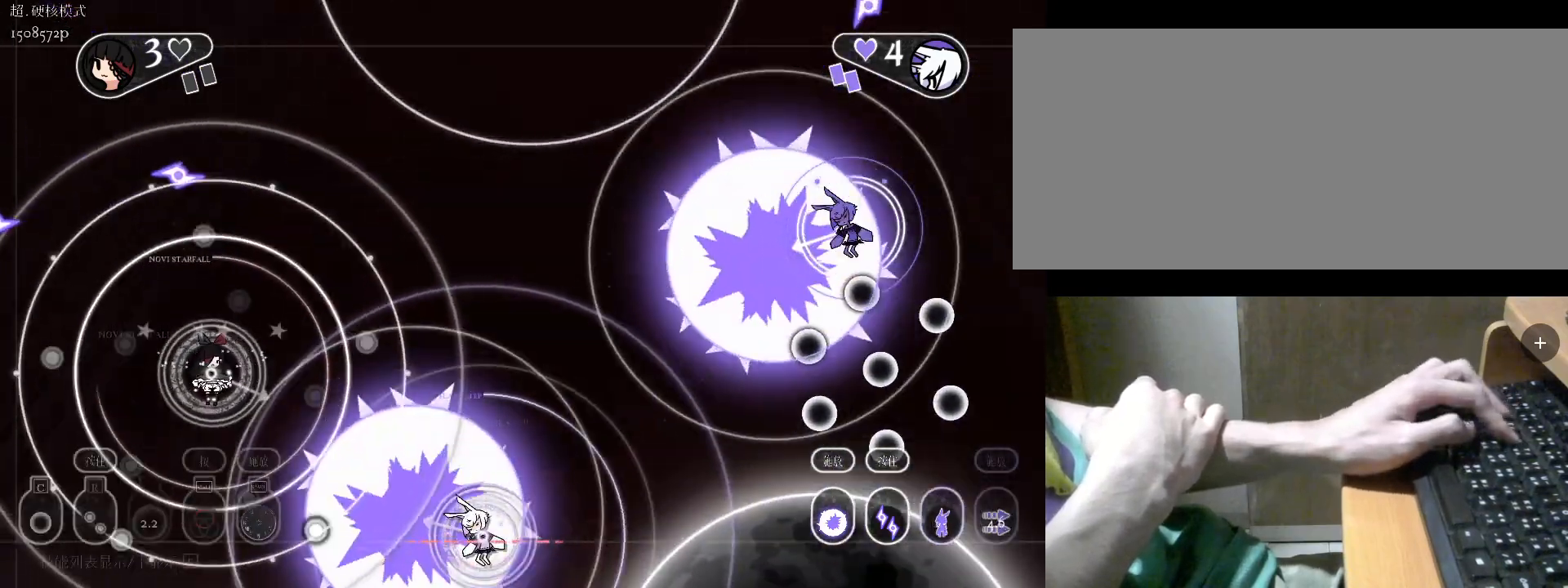
{"keys": ["d", "r"], "events": [[400, "d", "down"], [433, "w", "up"]]}
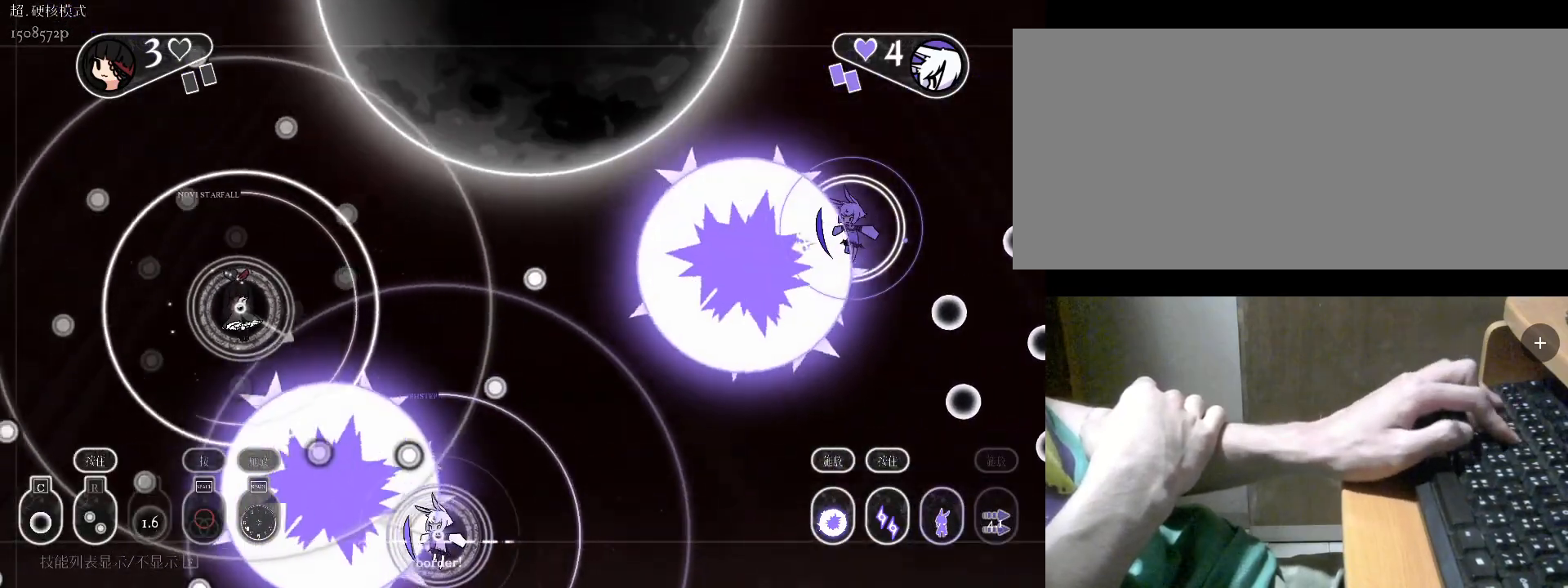
{"keys": ["r"], "events": [[133, "d", "up"], [133, "w", "down"], [367, "w", "up"]]}
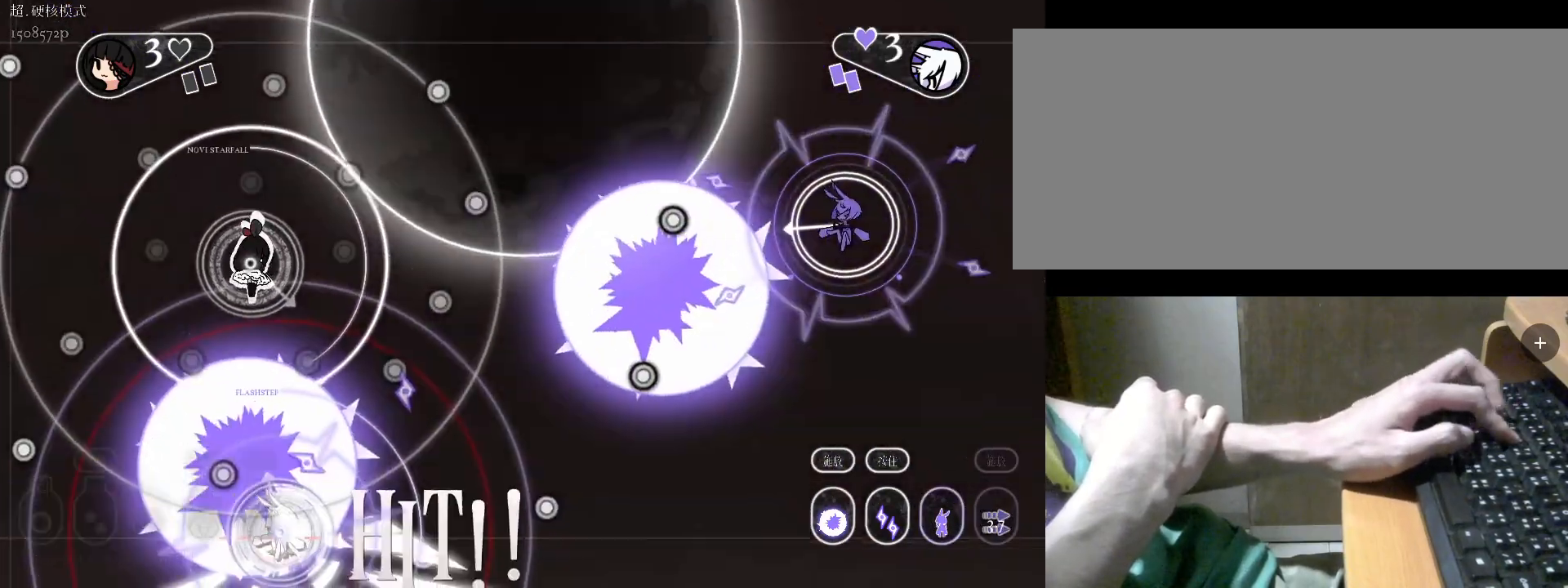
{"keys": ["d"], "events": [[400, "r", "up"], [433, "d", "down"]]}
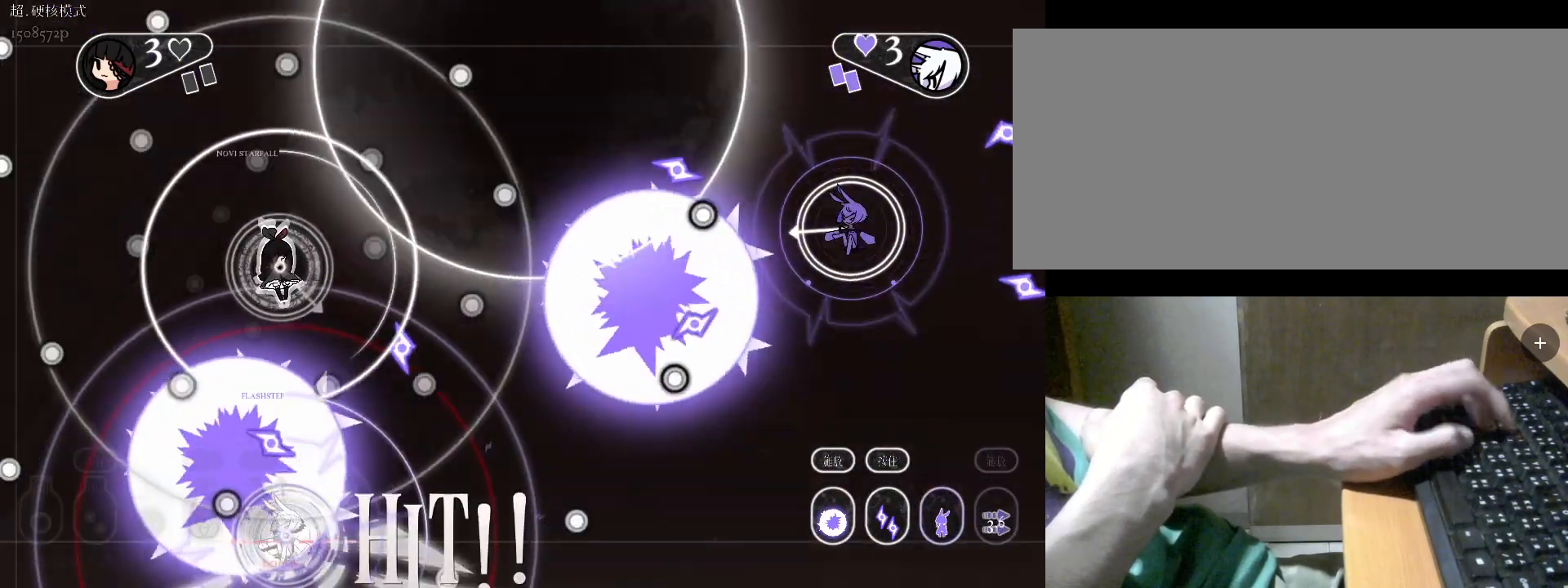
{"keys": ["c"], "events": [[133, "w", "down"], [167, "d", "up"], [433, "c", "down"], [500, "w", "up"]]}
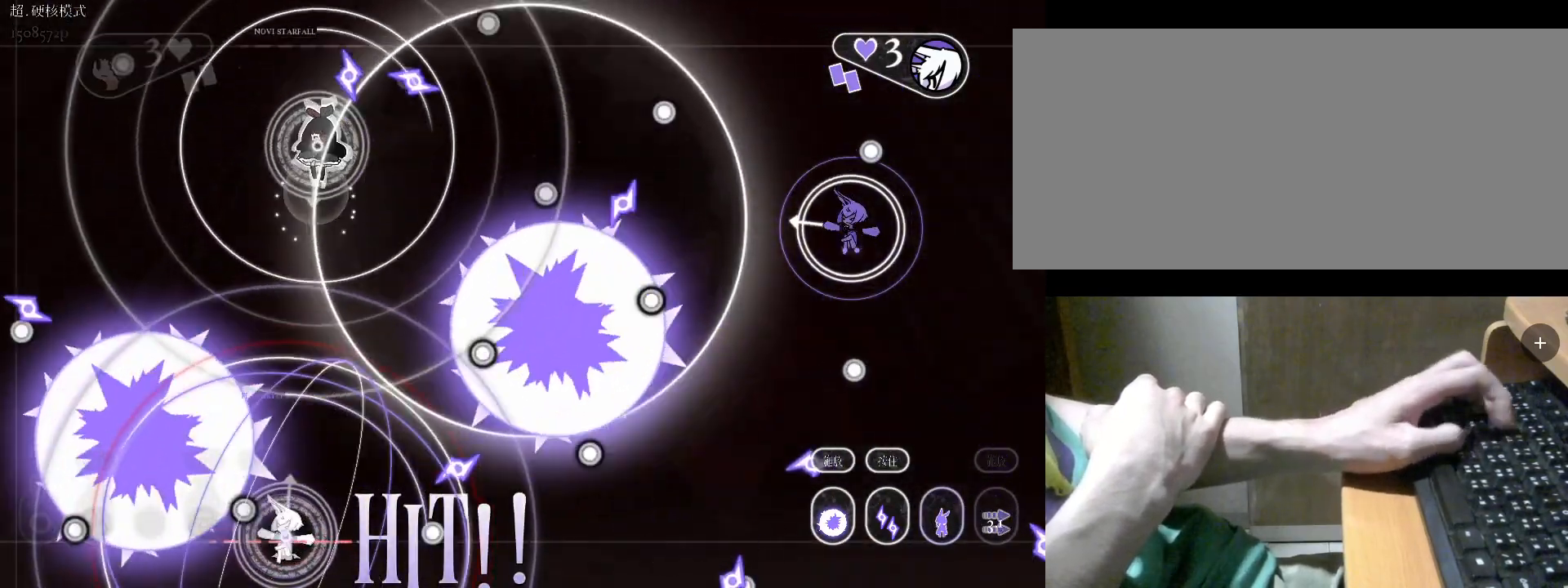
{"keys": ["d"], "events": [[67, "c", "up"], [100, "d", "down"]]}
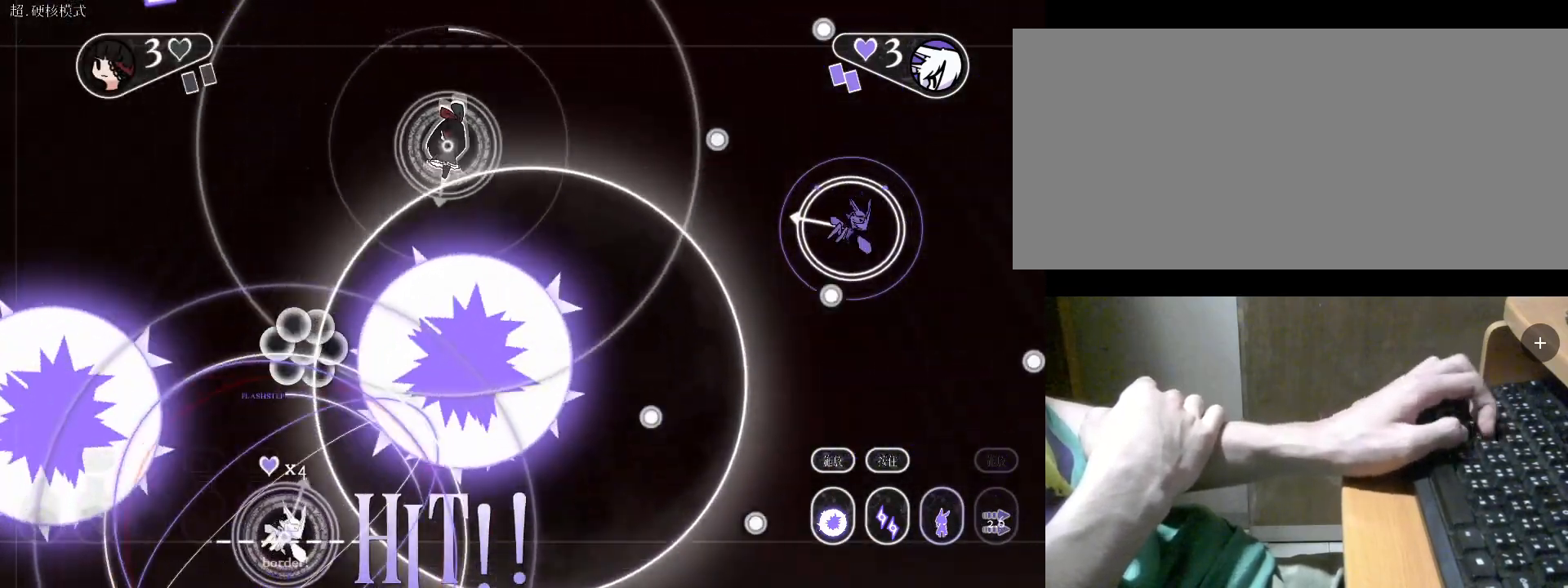
{"keys": ["s"], "events": [[233, "v", "down"], [333, "v", "up"], [367, "d", "up"], [433, "s", "down"]]}
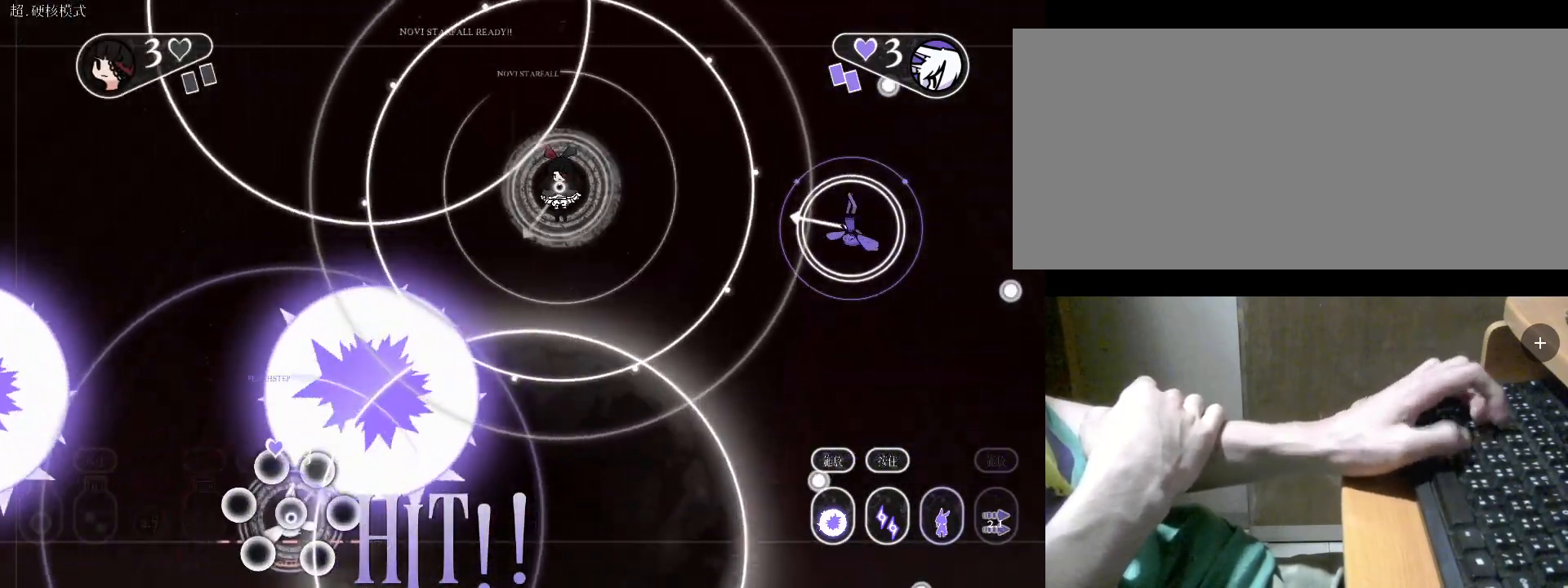
{"keys": ["r"], "events": [[100, "s", "up"], [167, "r", "down"]]}
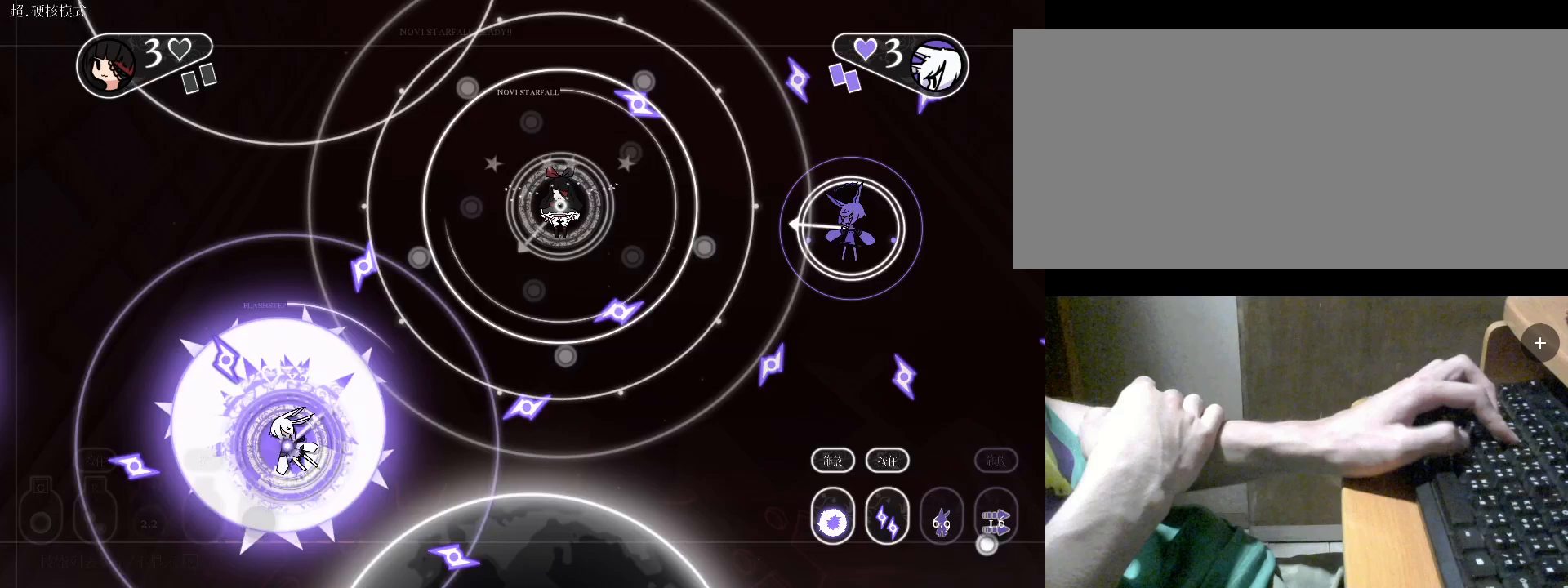
{"keys": ["r"], "events": []}
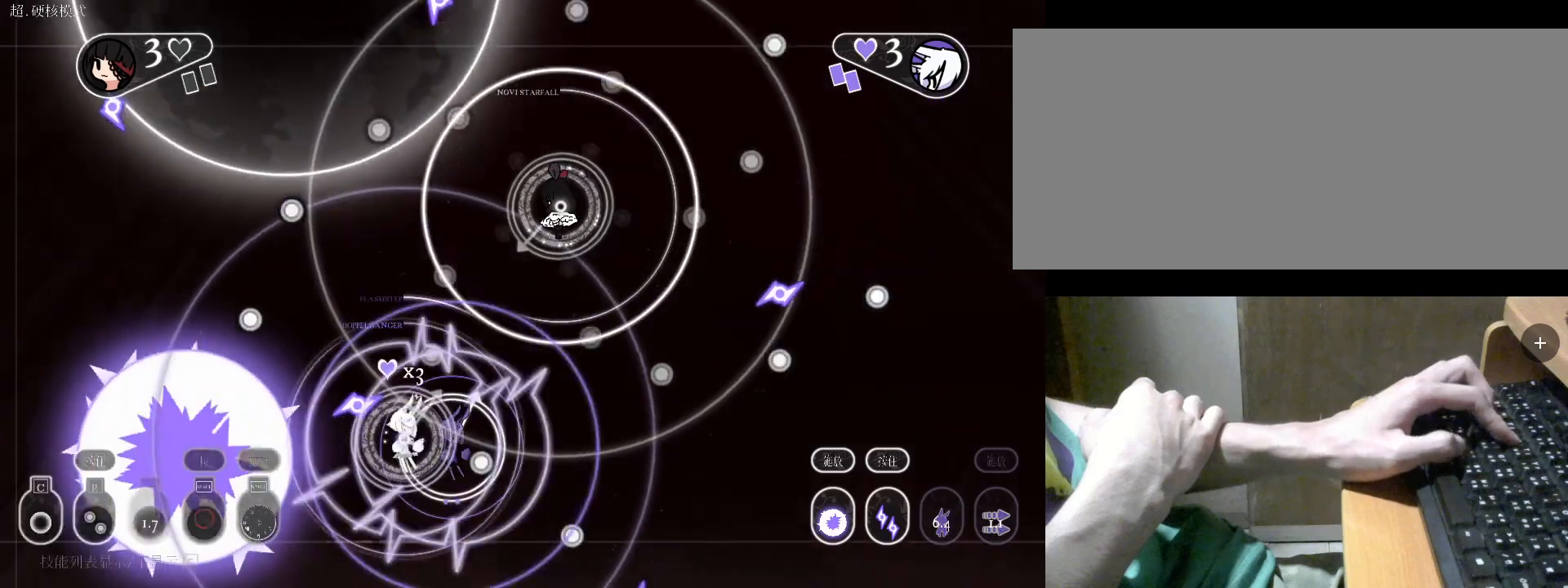
{"keys": ["r"], "events": []}
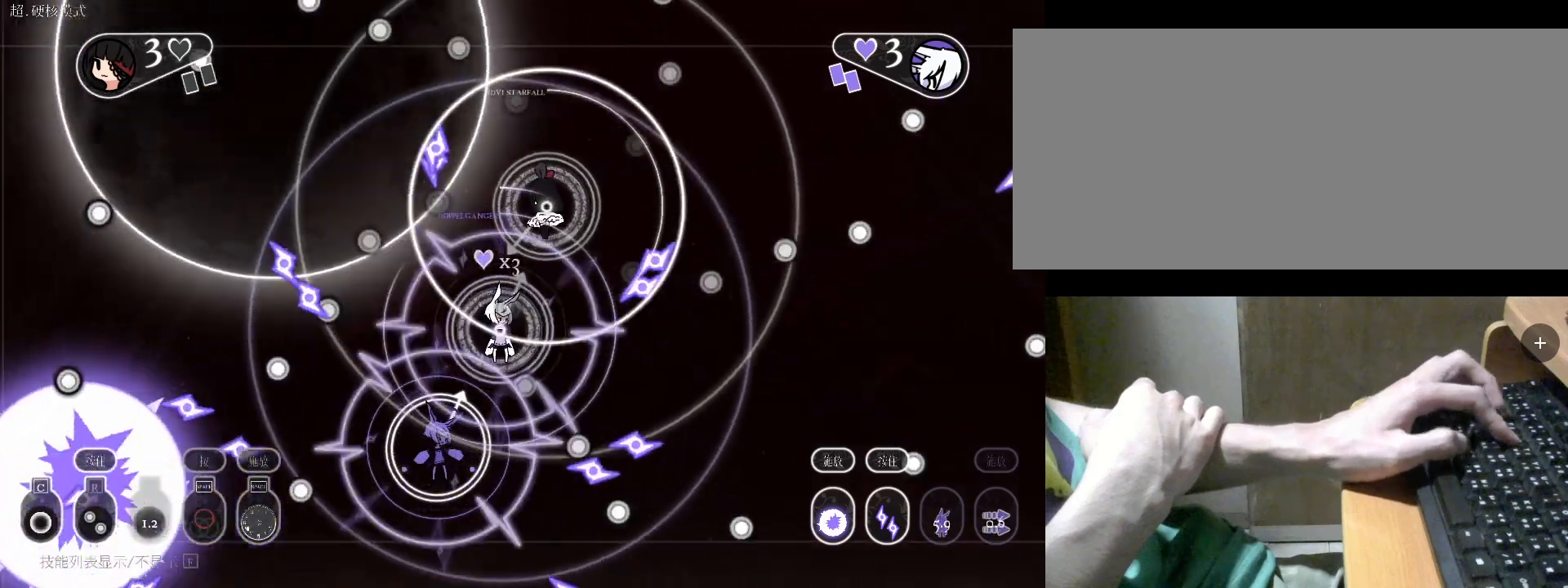
{"keys": [], "events": [[233, "w", "down"], [267, "r", "up"], [333, "w", "up"]]}
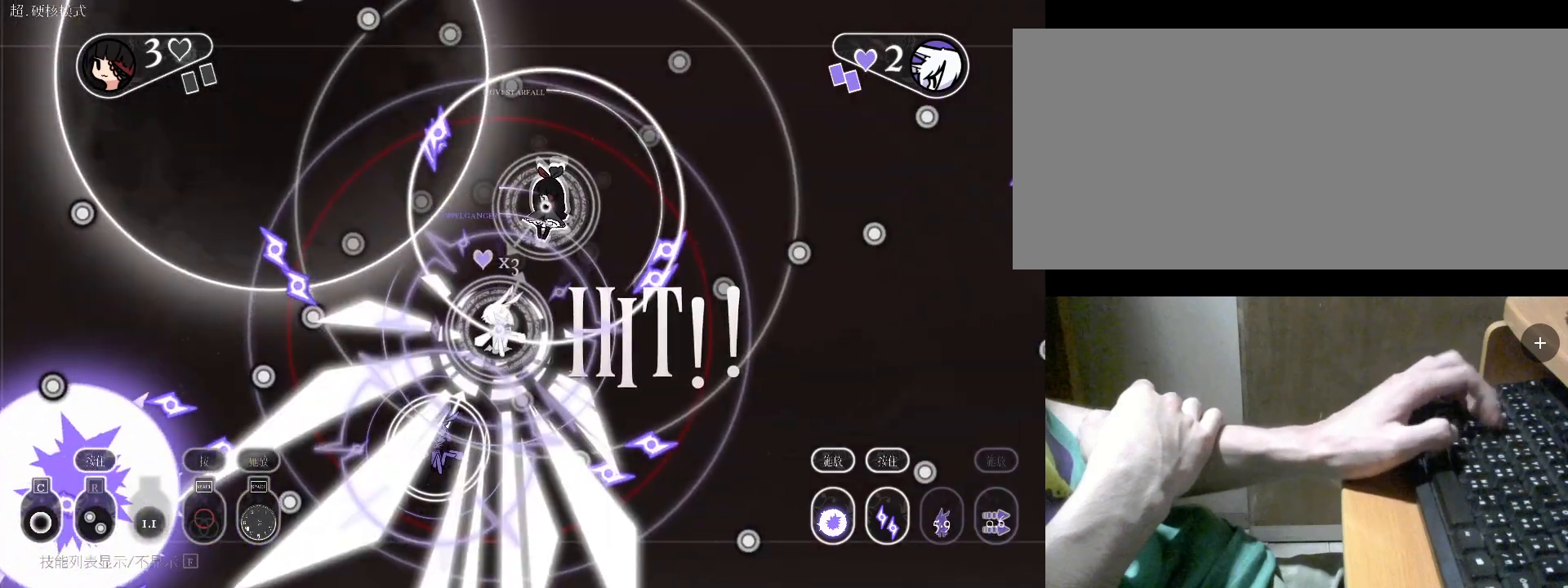
{"keys": ["d"], "events": [[167, "r", "down"], [267, "r", "up"], [300, "d", "down"]]}
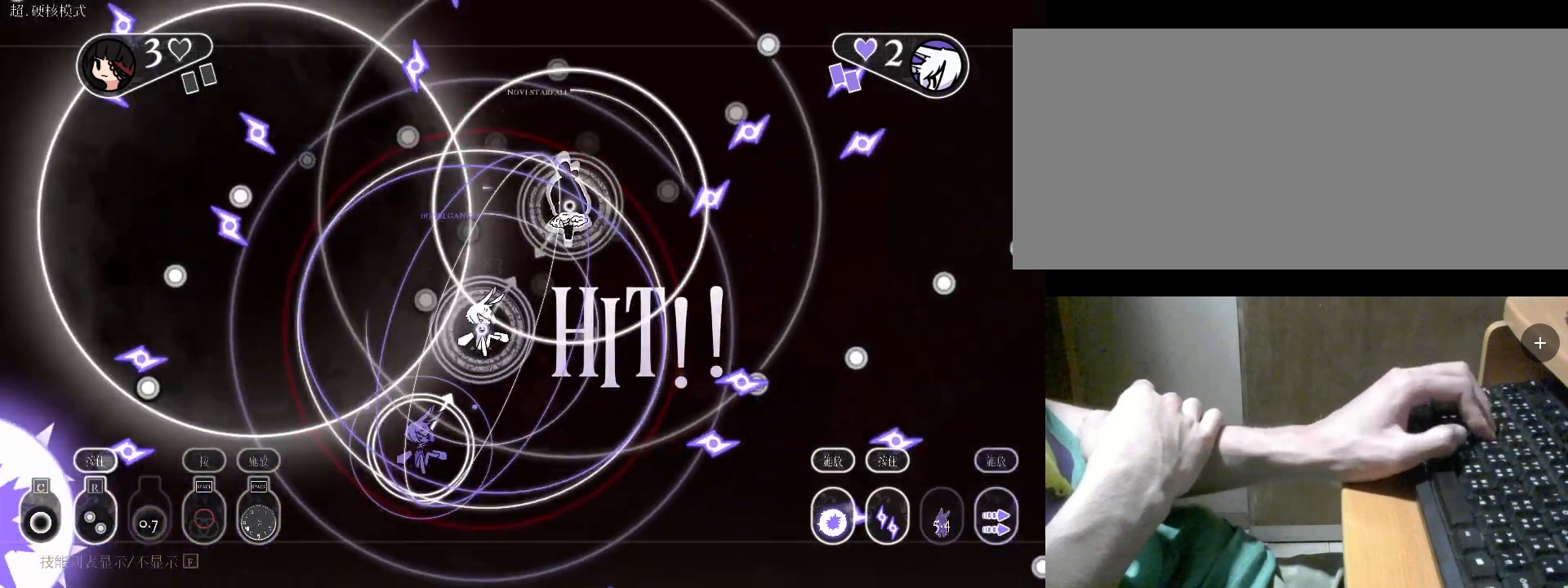
{"keys": ["d", "s"], "events": [[433, "s", "down"]]}
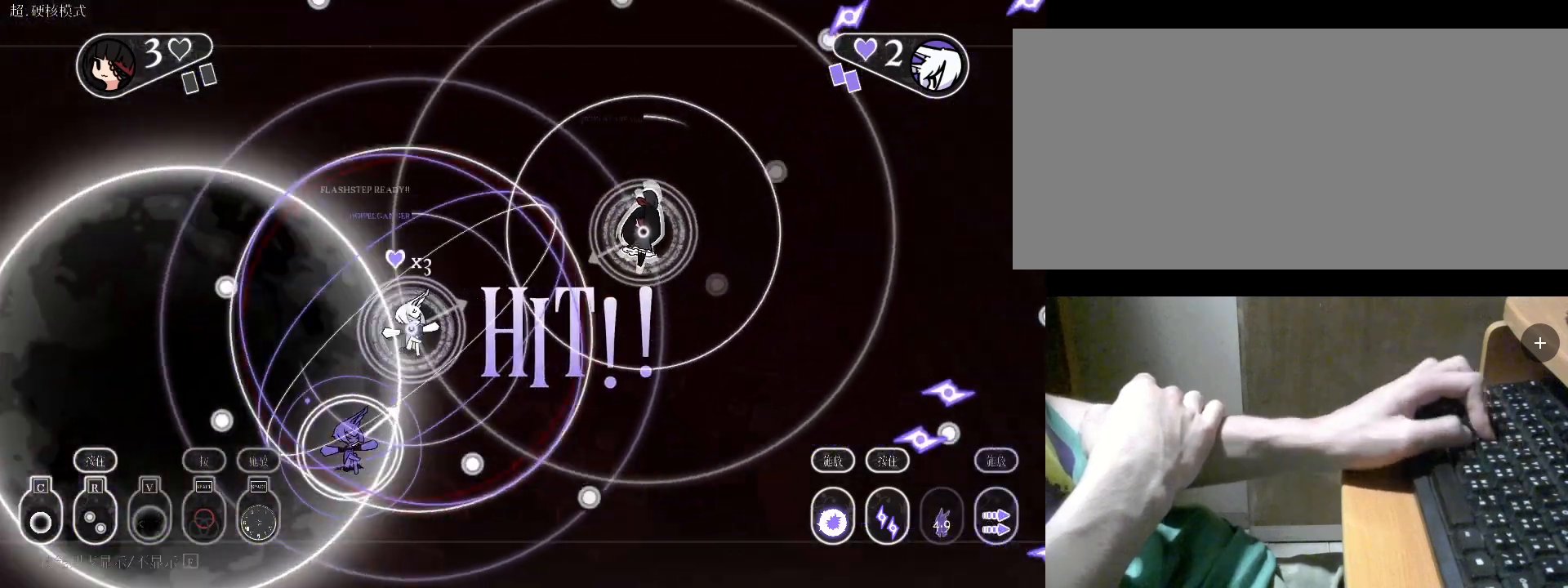
{"keys": ["d"], "events": [[267, "s", "up"], [367, "v", "down"], [433, "v", "up"]]}
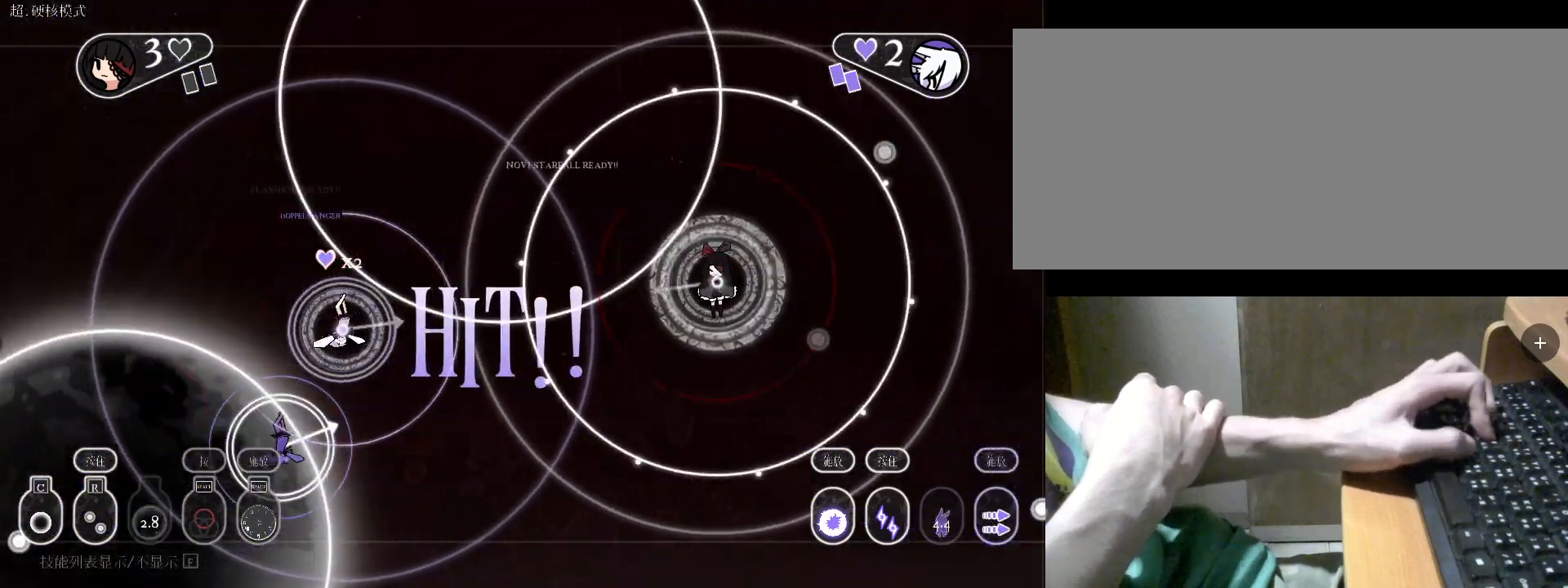
{"keys": ["r"], "events": [[33, "v", "down"], [133, "d", "up"], [133, "v", "up"], [267, "r", "down"]]}
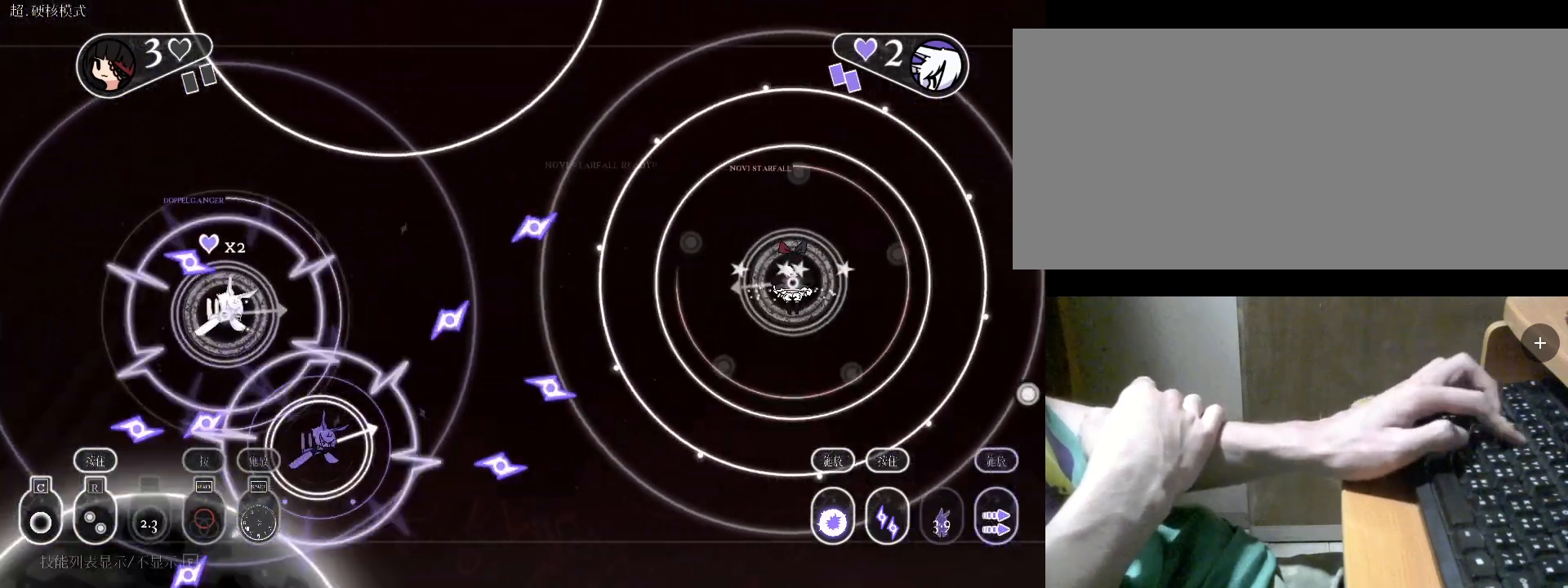
{"keys": ["r"], "events": []}
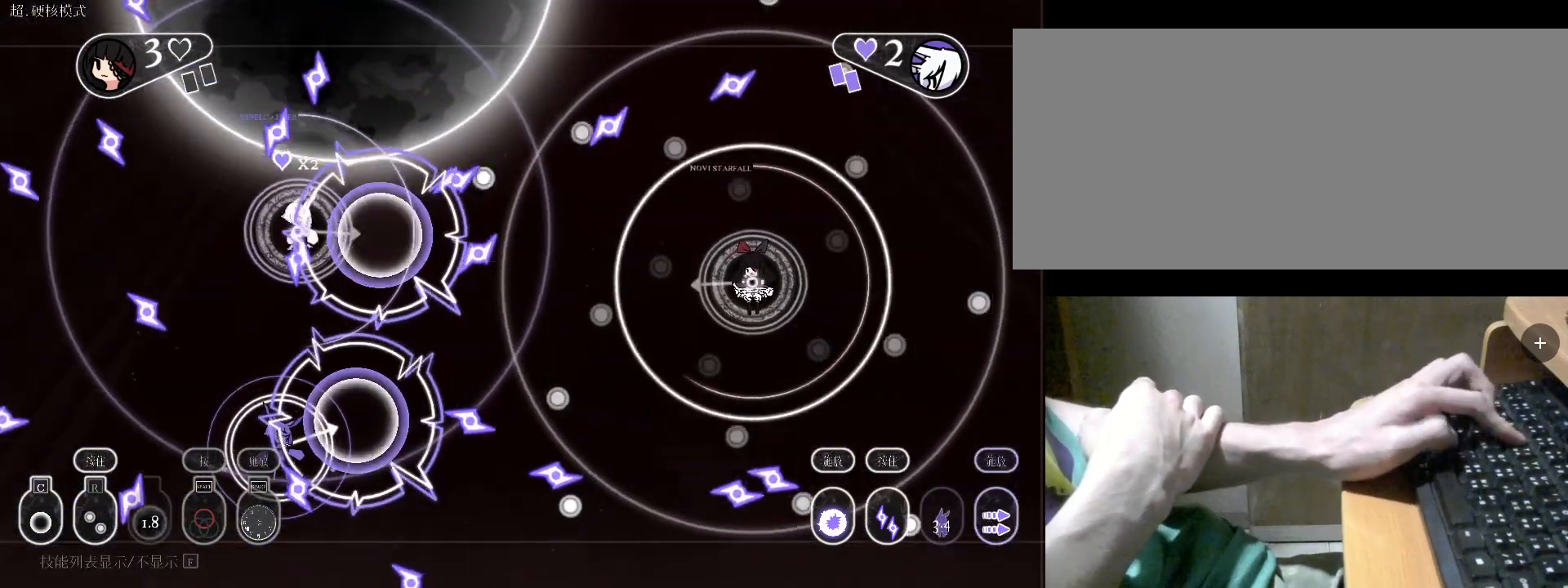
{"keys": ["space", "w"], "events": [[333, "w", "down"], [367, "r", "up"], [467, "space", "down"]]}